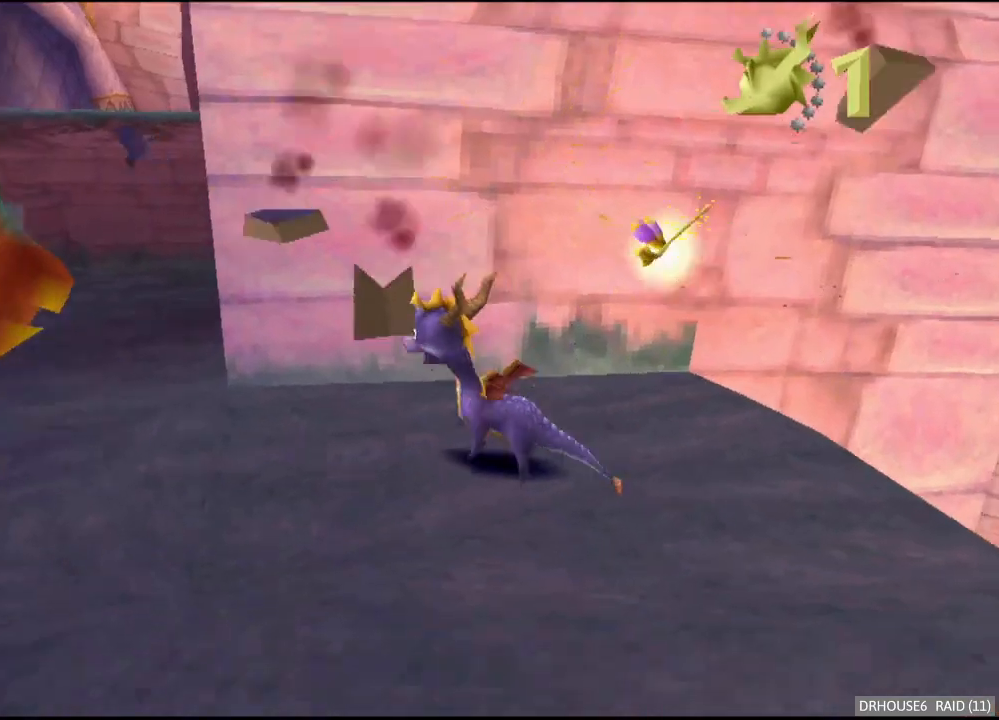
Gameplay with a controller (Xbox layout); each line is a JSON object with the inputs held at the frame after it. "button_events" lists button changes between this image and that frame as [ms after this image, input, new state], when the widget could be followed in between (sticks are given only as held states).
{"buttons": [], "left_stick": "up-left", "right_stick": "center", "button_events": [[83, "A", "down"], [383, "A", "up"]]}
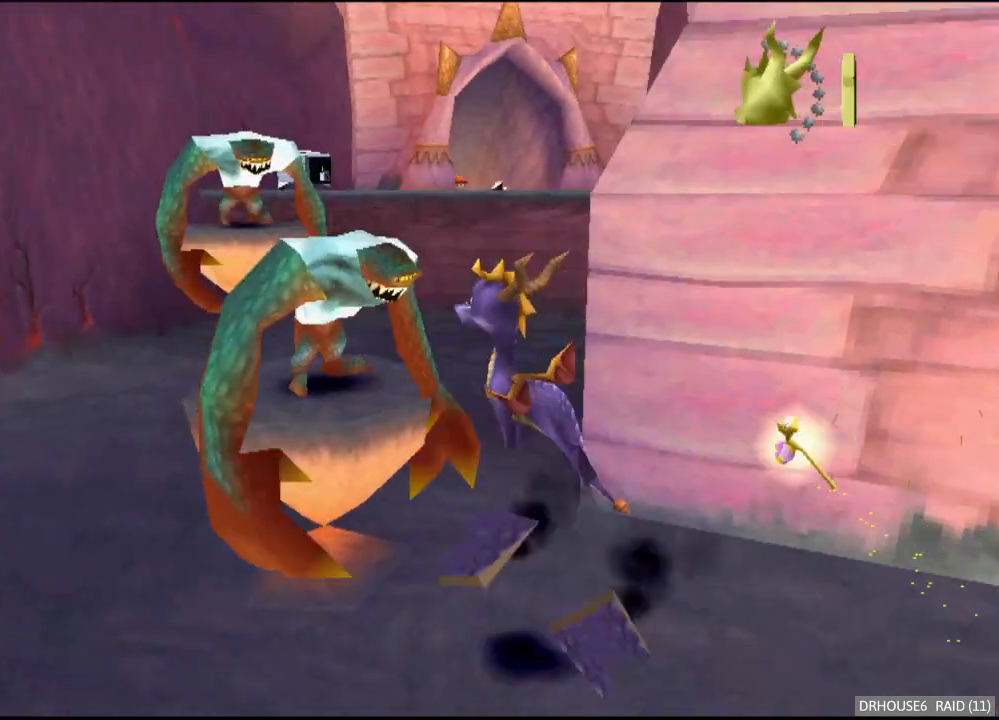
{"buttons": [], "left_stick": "down-right", "right_stick": "center", "button_events": [[33, "X", "down"], [100, "X", "up"], [317, "A", "down"], [500, "A", "up"]]}
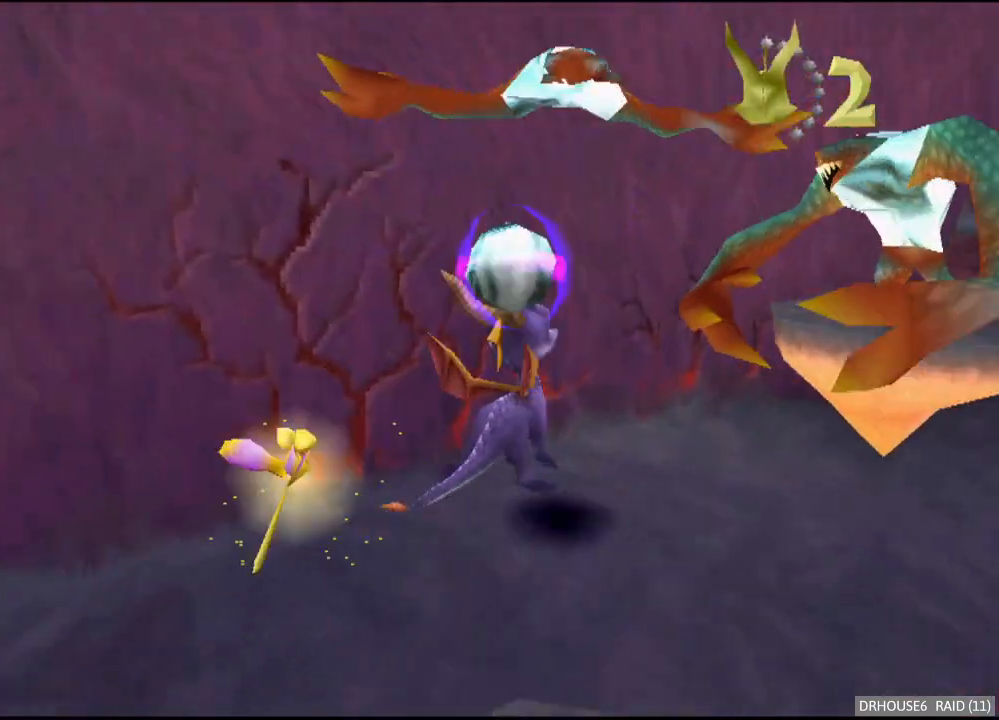
{"buttons": [], "left_stick": "center", "right_stick": "center", "button_events": []}
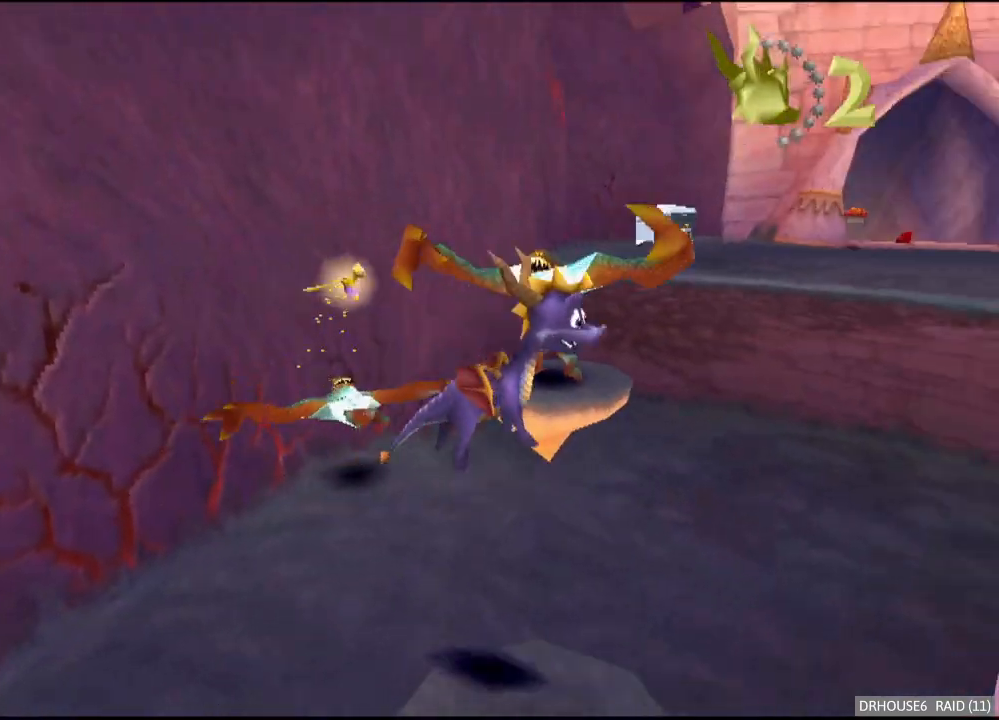
{"buttons": [], "left_stick": "up-left", "right_stick": "center", "button_events": []}
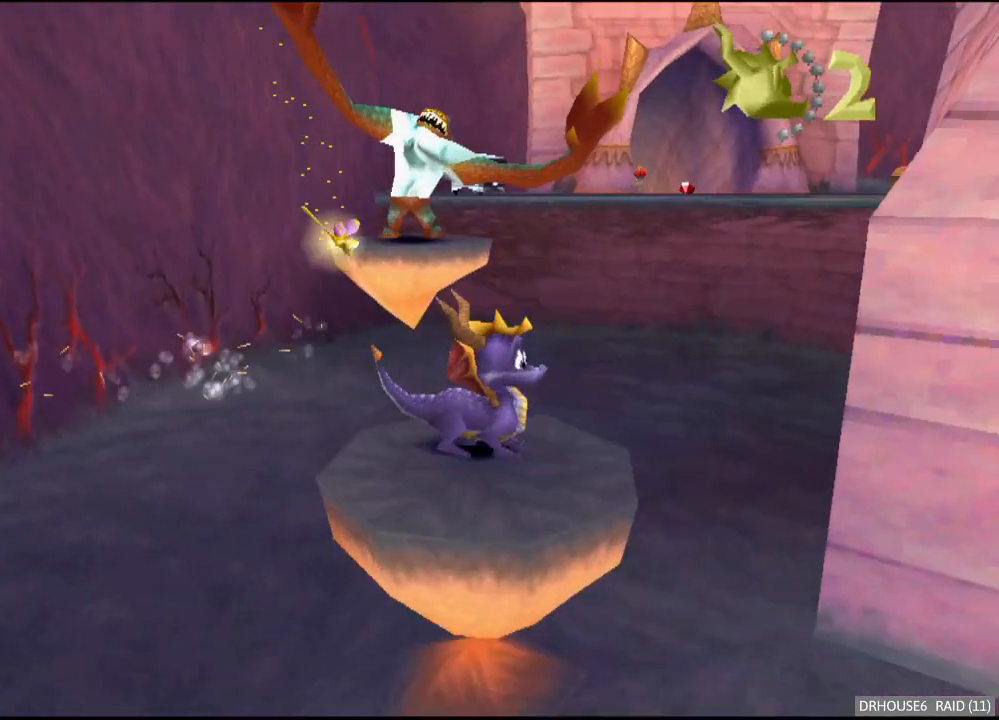
{"buttons": ["A"], "left_stick": "up", "right_stick": "center", "button_events": [[300, "A", "down"]]}
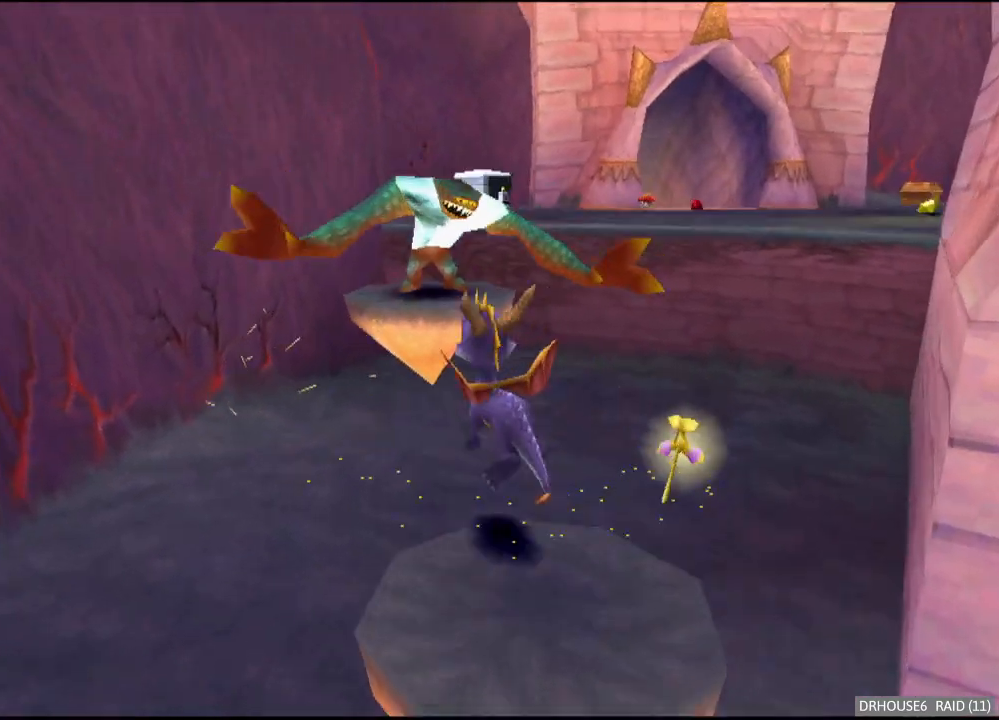
{"buttons": ["A"], "left_stick": "right", "right_stick": "center", "button_events": [[50, "A", "up"], [150, "X", "down"], [217, "X", "up"], [500, "A", "down"]]}
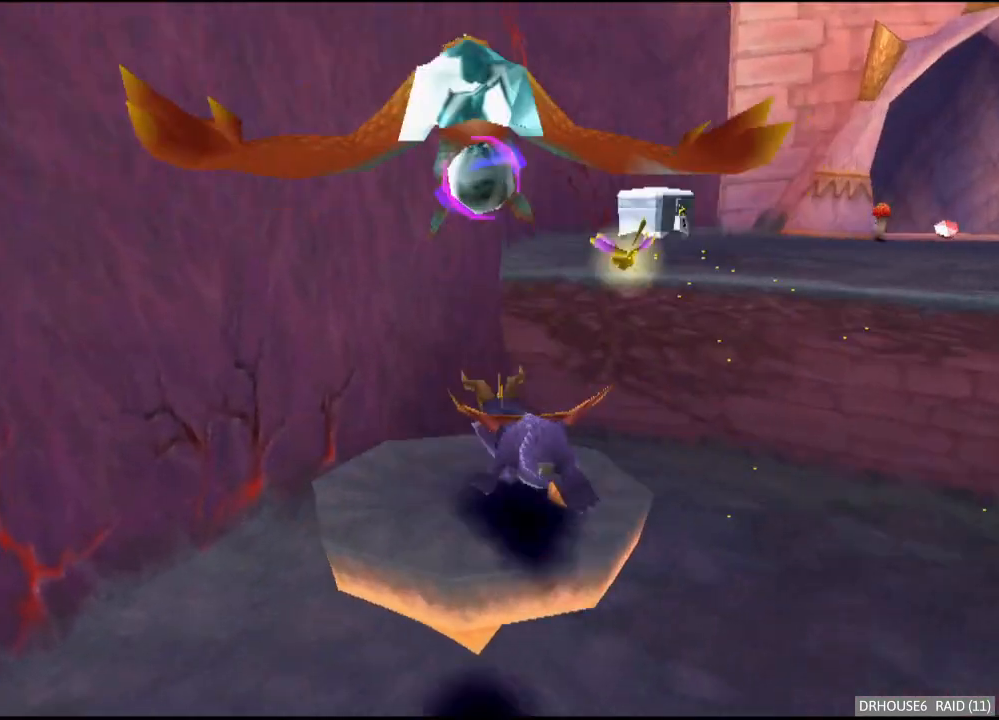
{"buttons": [], "left_stick": "up", "right_stick": "center", "button_events": [[450, "A", "up"]]}
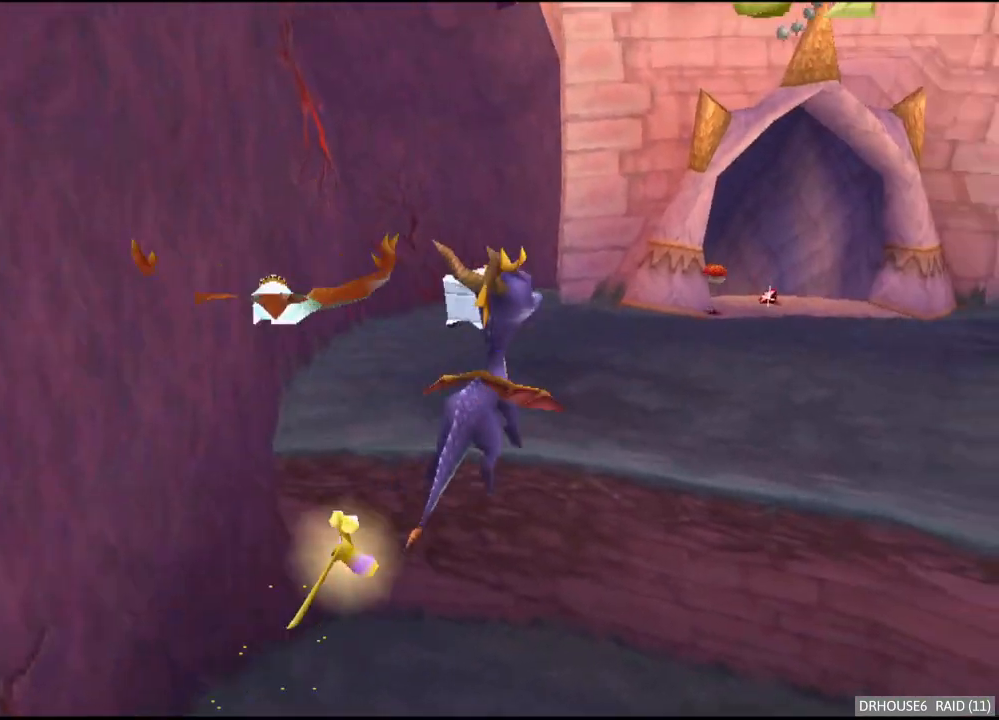
{"buttons": ["X"], "left_stick": "center", "right_stick": "center", "button_events": [[17, "X", "down"]]}
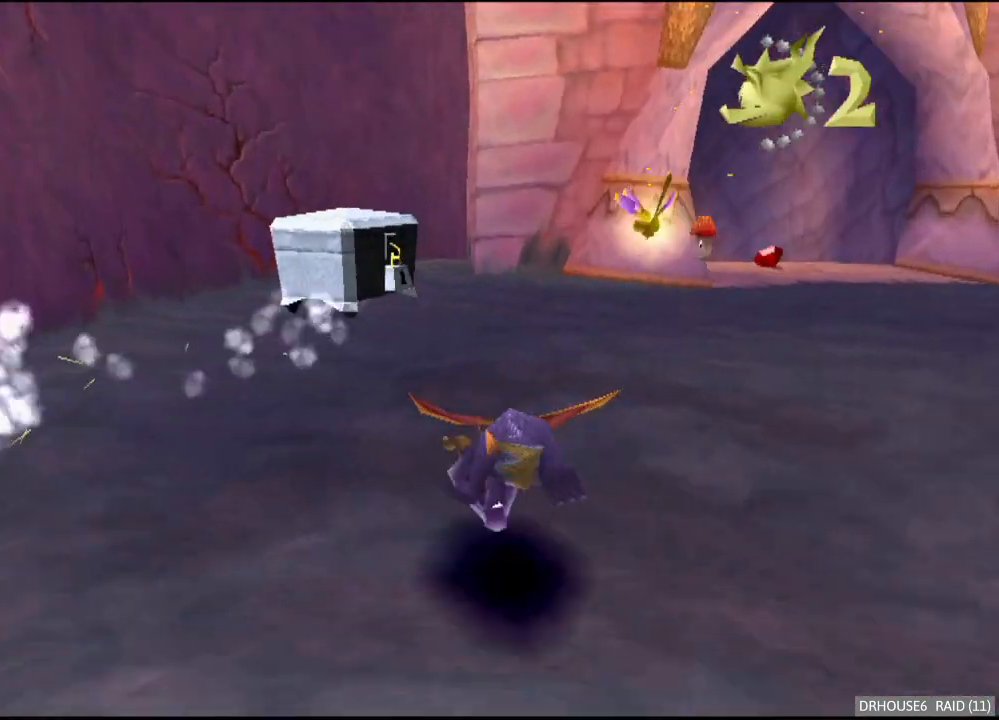
{"buttons": ["A"], "left_stick": "up-left", "right_stick": "center", "button_events": [[367, "X", "up"], [450, "A", "down"]]}
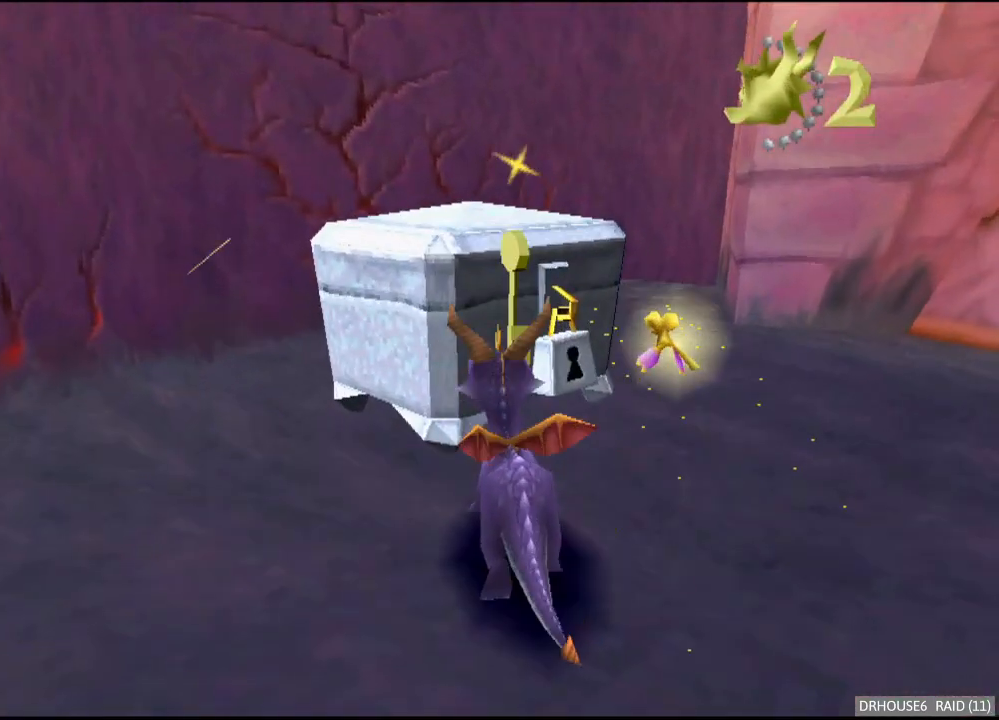
{"buttons": [], "left_stick": "center", "right_stick": "center", "button_events": [[83, "A", "up"]]}
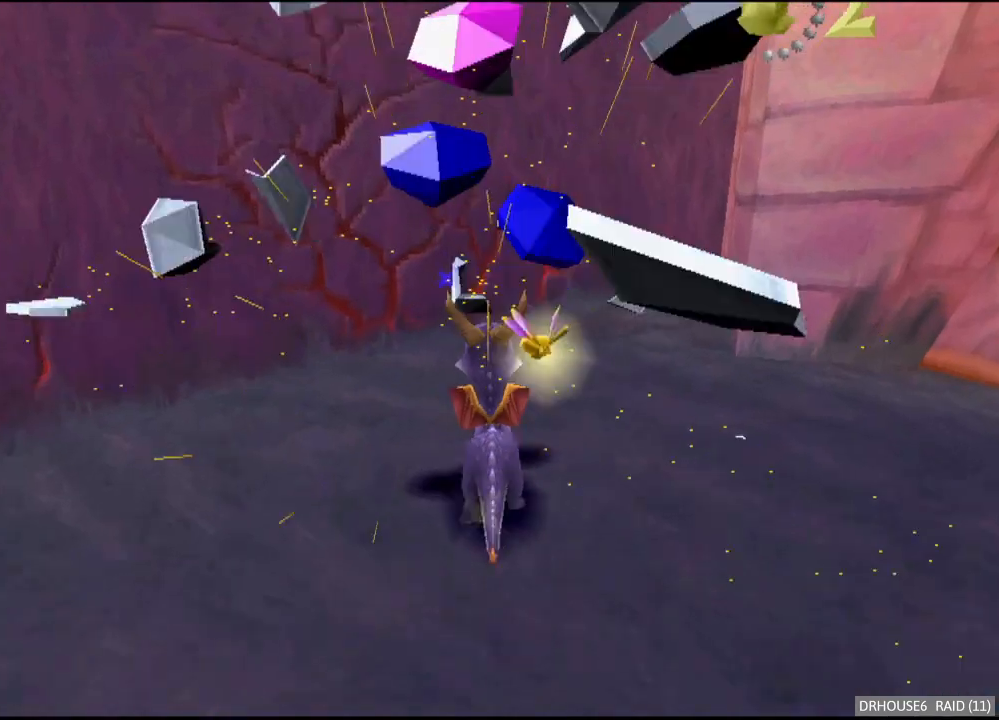
{"buttons": [], "left_stick": "down-right", "right_stick": "center", "button_events": []}
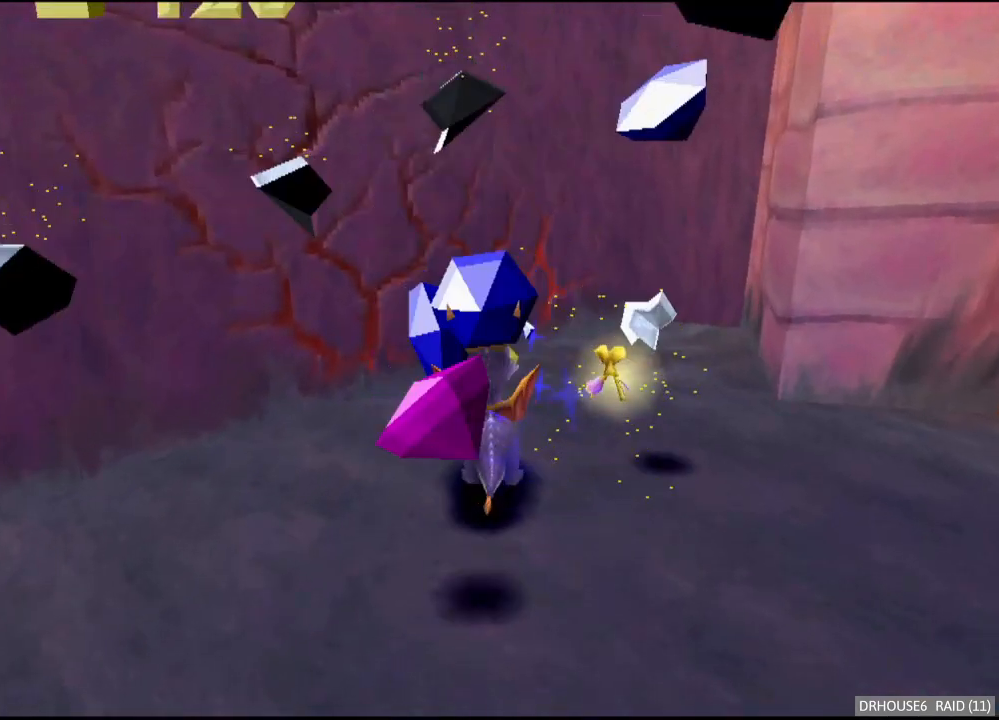
{"buttons": ["X"], "left_stick": "right", "right_stick": "center", "button_events": [[200, "B", "down"], [300, "B", "up"], [350, "X", "down"]]}
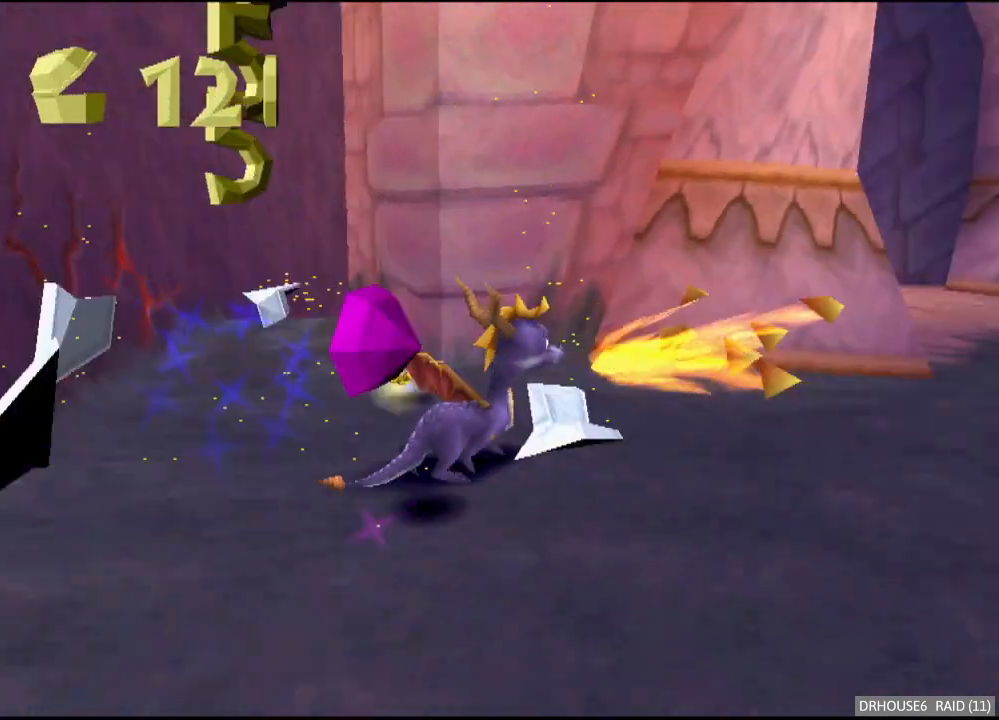
{"buttons": ["X"], "left_stick": "center", "right_stick": "center", "button_events": []}
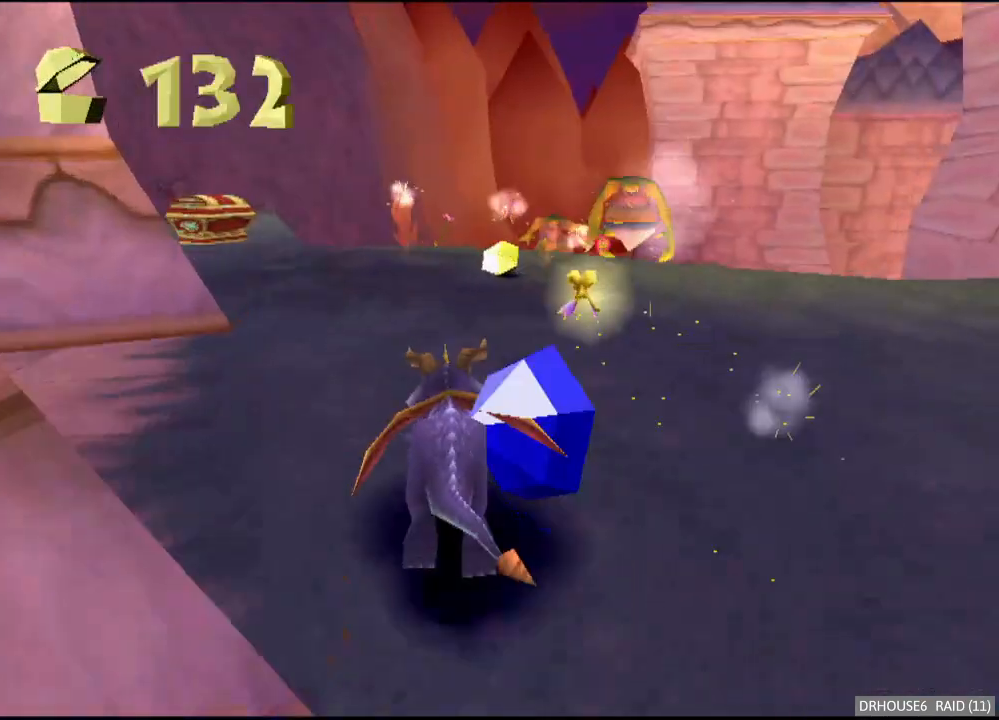
{"buttons": ["X"], "left_stick": "left", "right_stick": "center", "button_events": []}
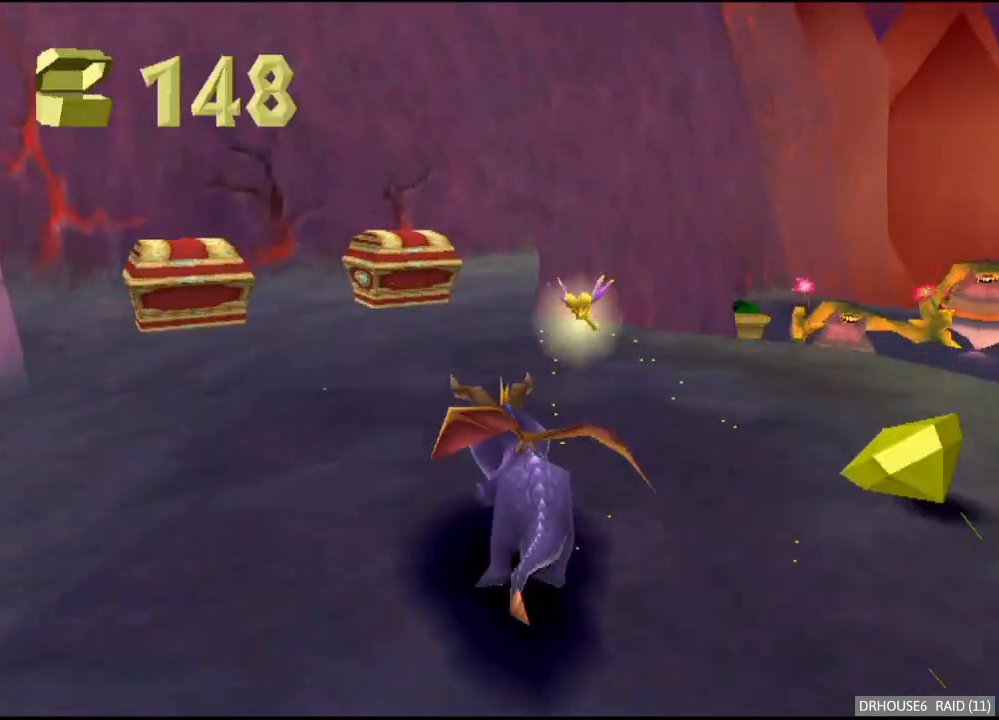
{"buttons": ["X"], "left_stick": "down-left", "right_stick": "center", "button_events": []}
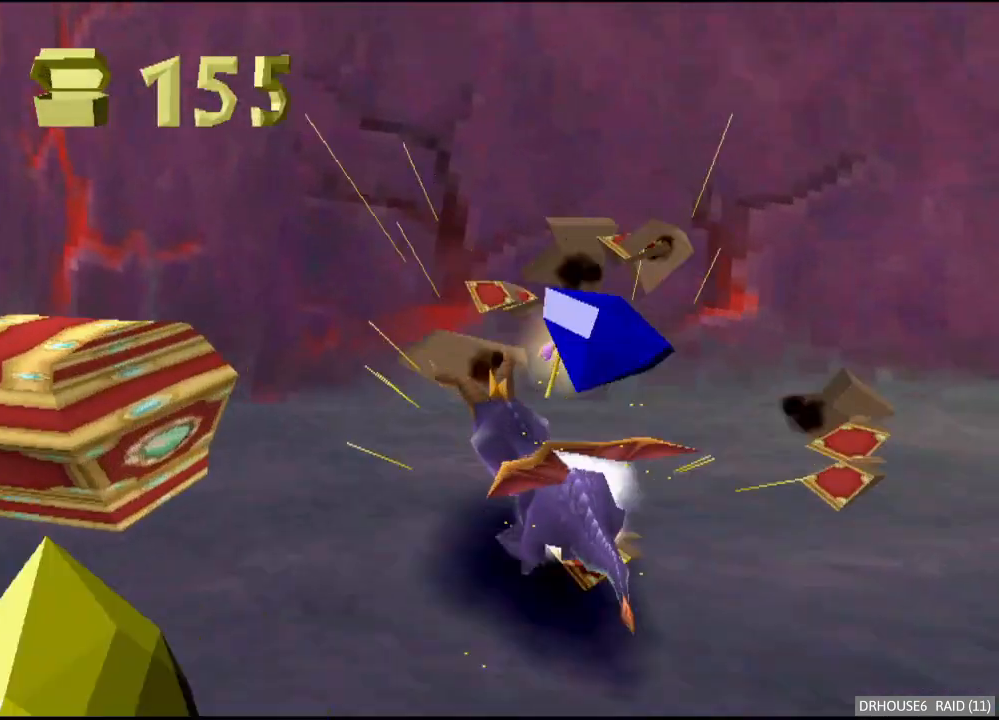
{"buttons": [], "left_stick": "down-left", "right_stick": "center", "button_events": [[17, "X", "up"], [317, "X", "down"], [467, "X", "up"]]}
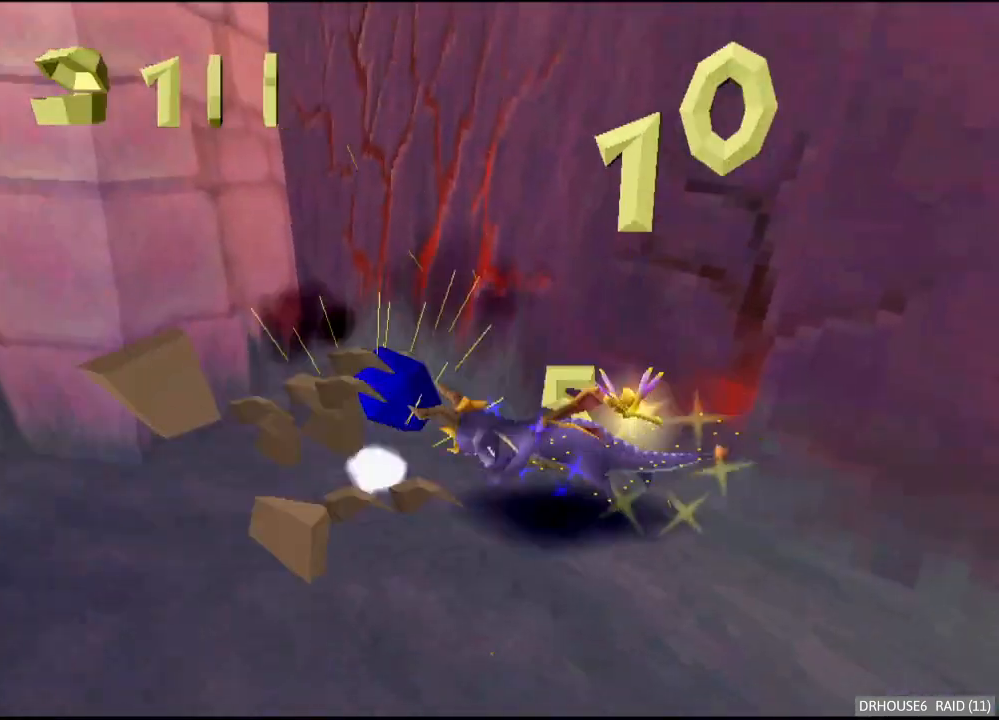
{"buttons": ["X"], "left_stick": "up-right", "right_stick": "center", "button_events": [[67, "A", "down"], [167, "A", "up"], [383, "X", "down"]]}
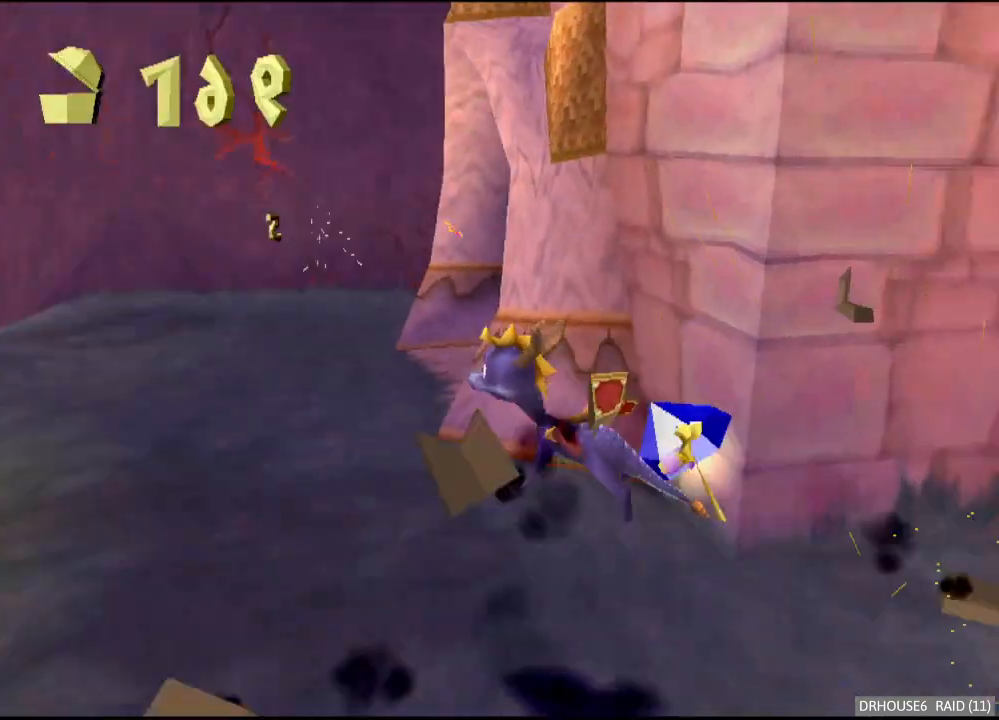
{"buttons": [], "left_stick": "right", "right_stick": "center", "button_events": [[233, "X", "up"]]}
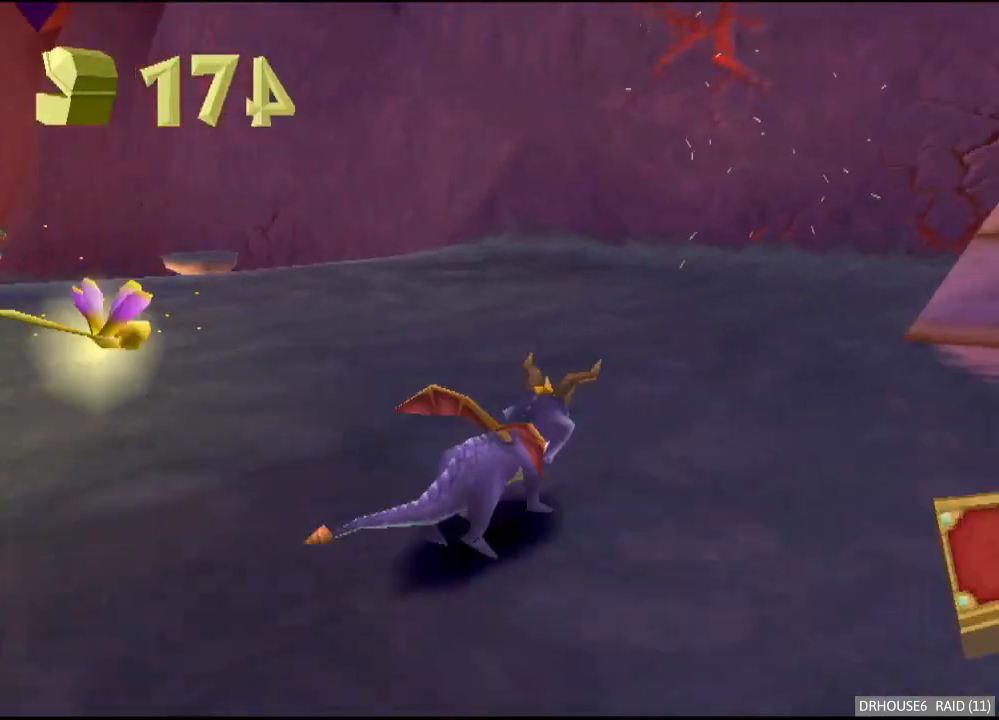
{"buttons": [], "left_stick": "center", "right_stick": "center", "button_events": [[50, "SELECT", "down"], [200, "SELECT", "up"]]}
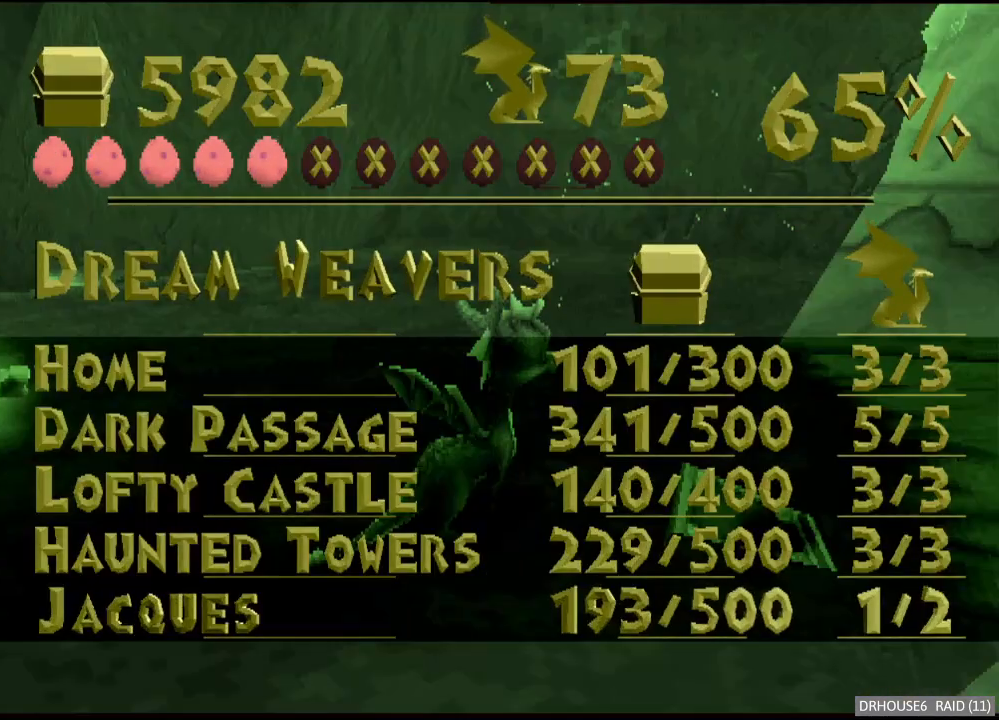
{"buttons": [], "left_stick": "right", "right_stick": "center", "button_events": [[267, "SELECT", "down"], [367, "SELECT", "up"]]}
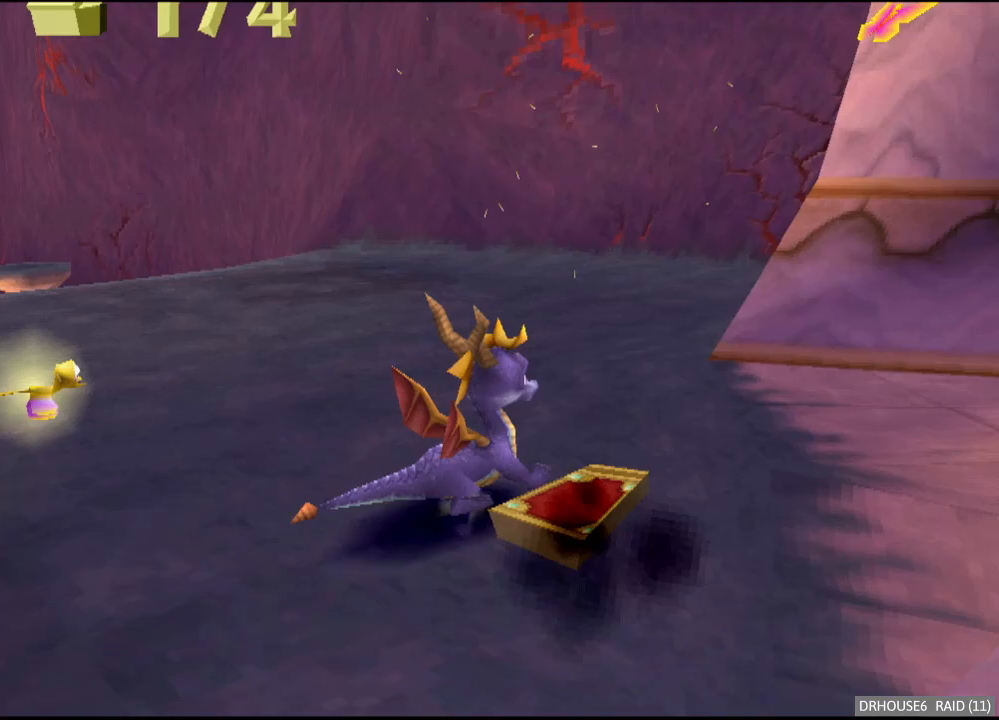
{"buttons": [], "left_stick": "down-left", "right_stick": "center", "button_events": [[33, "X", "down"], [250, "X", "up"], [333, "A", "down"], [433, "A", "up"]]}
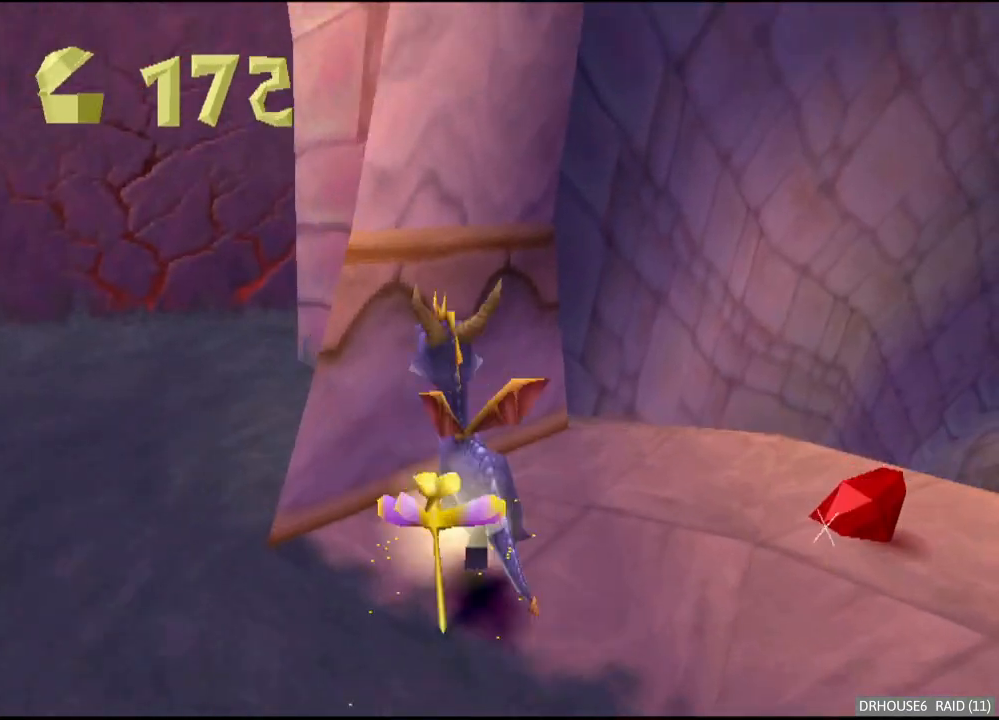
{"buttons": ["X"], "left_stick": "down-left", "right_stick": "center", "button_events": [[467, "X", "down"]]}
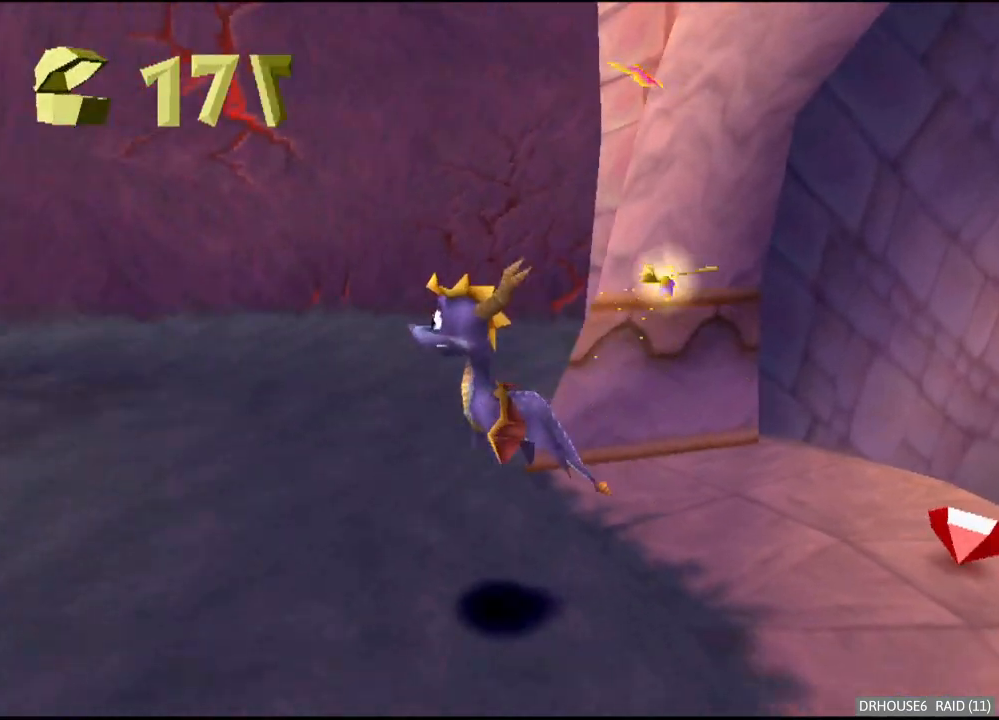
{"buttons": [], "left_stick": "down-right", "right_stick": "center", "button_events": [[250, "X", "up"], [383, "A", "down"], [500, "A", "up"]]}
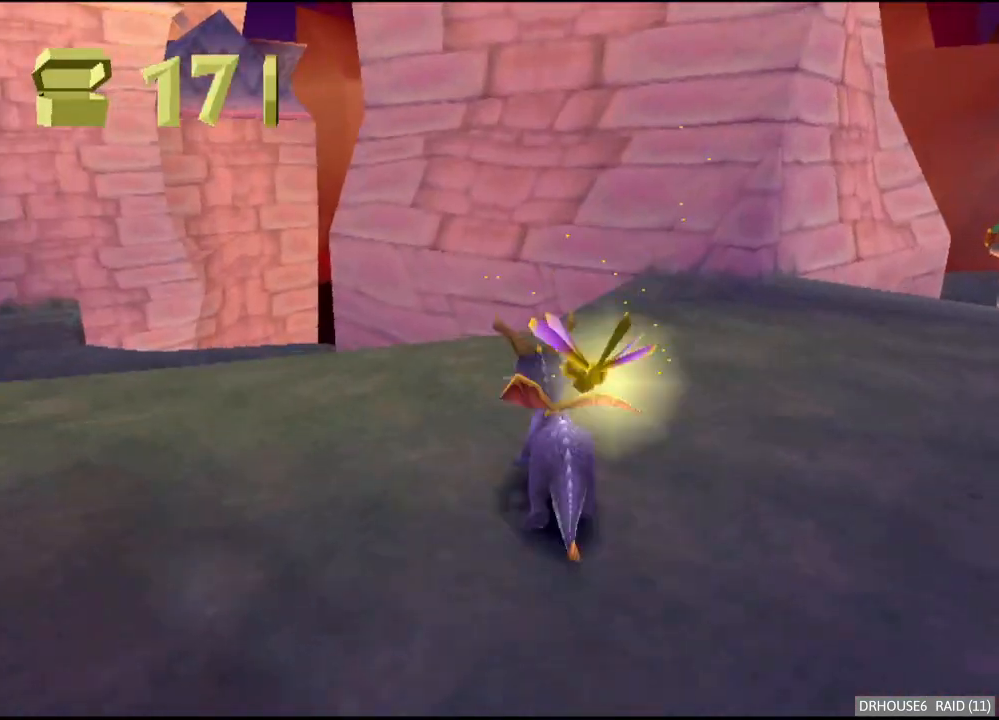
{"buttons": [], "left_stick": "down-left", "right_stick": "center", "button_events": []}
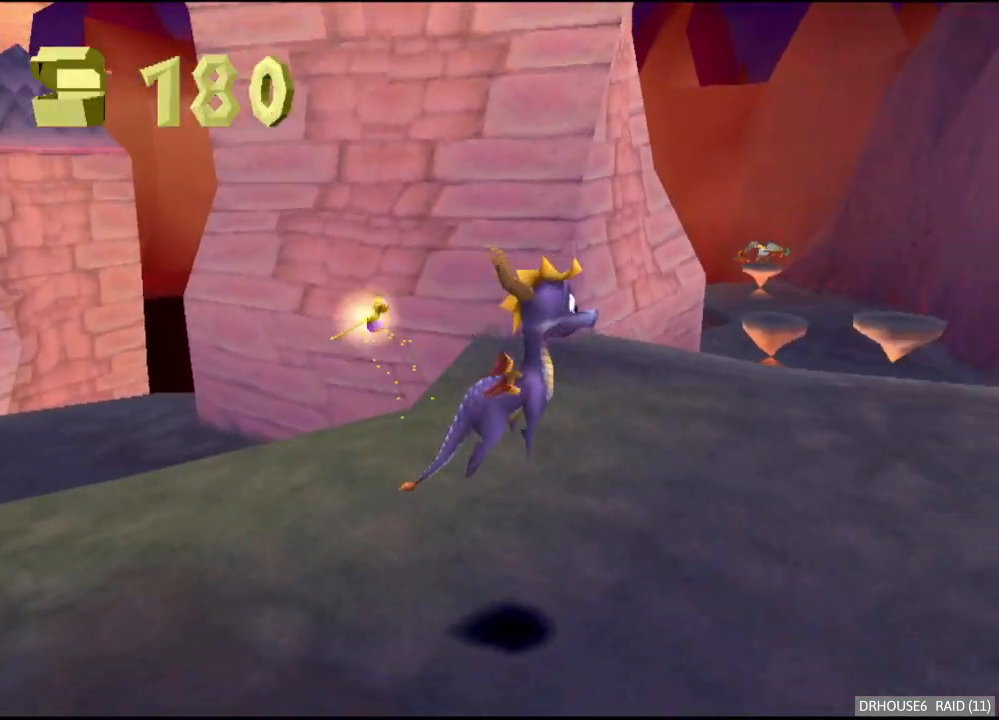
{"buttons": [], "left_stick": "left", "right_stick": "center", "button_events": []}
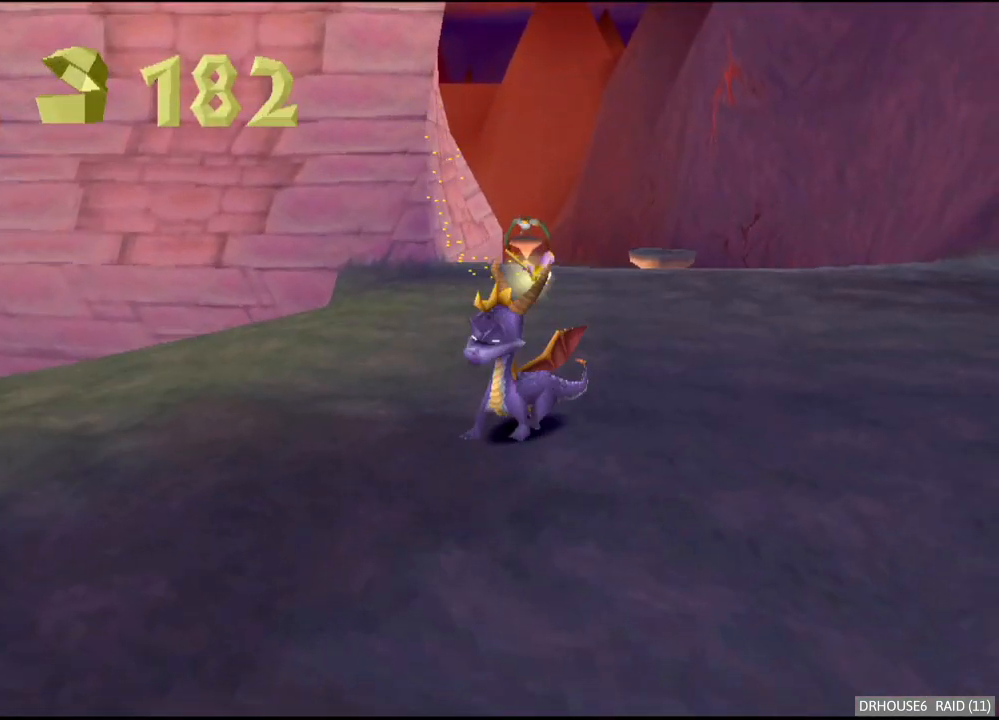
{"buttons": ["X"], "left_stick": "center", "right_stick": "center", "button_events": [[67, "X", "down"]]}
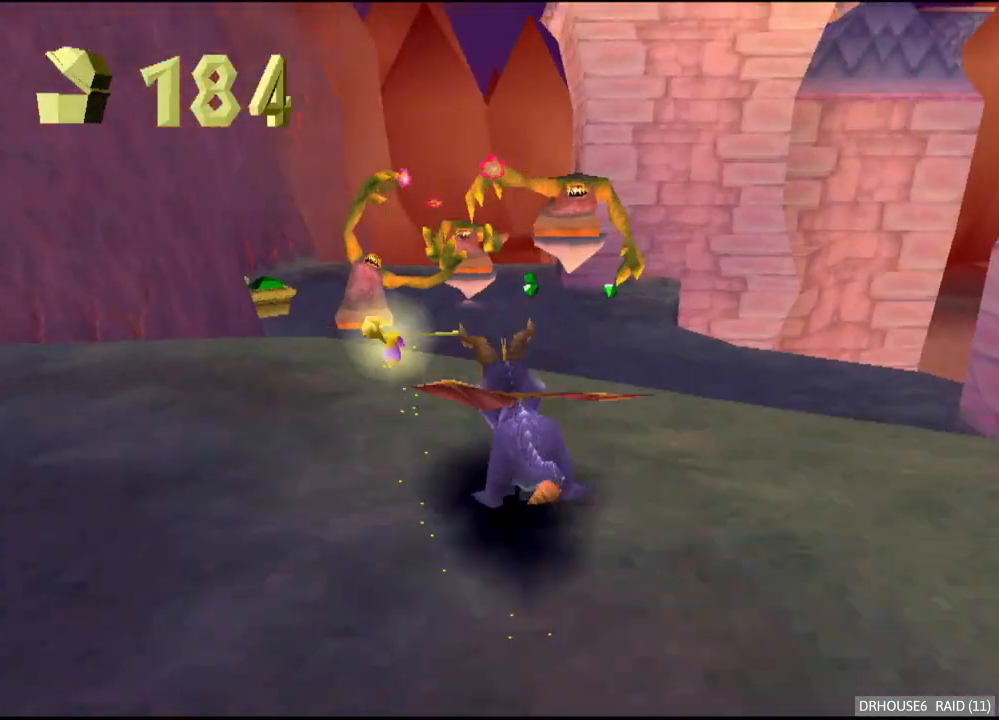
{"buttons": ["A"], "left_stick": "center", "right_stick": "center", "button_events": [[50, "A", "down"], [183, "A", "up"], [233, "X", "up"], [400, "A", "down"]]}
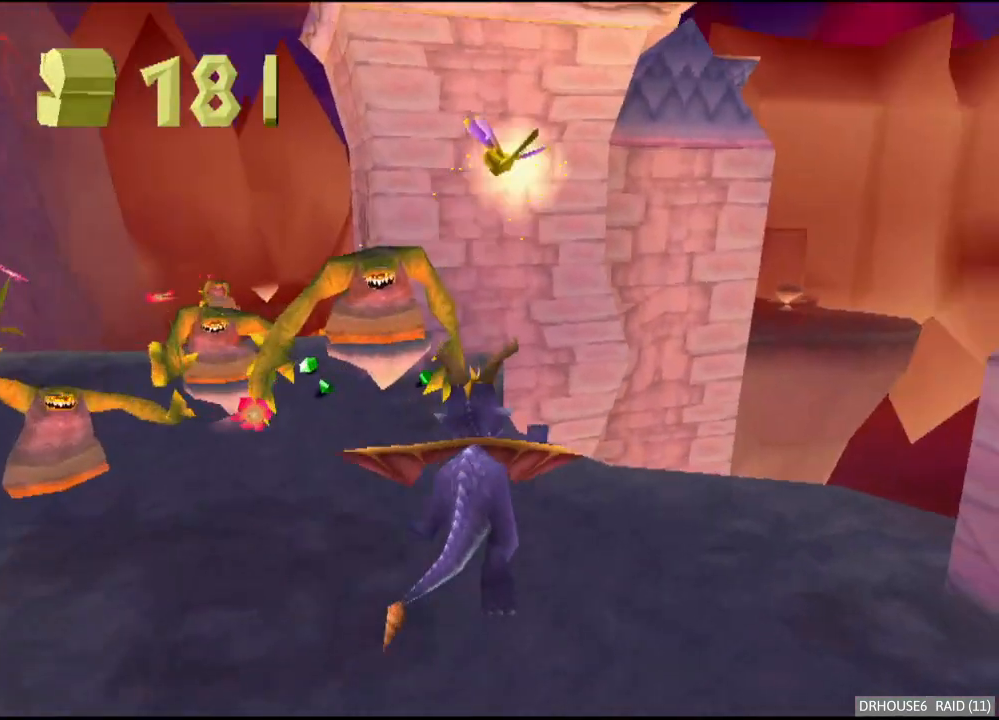
{"buttons": [], "left_stick": "left", "right_stick": "center", "button_events": [[50, "A", "up"], [367, "B", "down"], [467, "B", "up"]]}